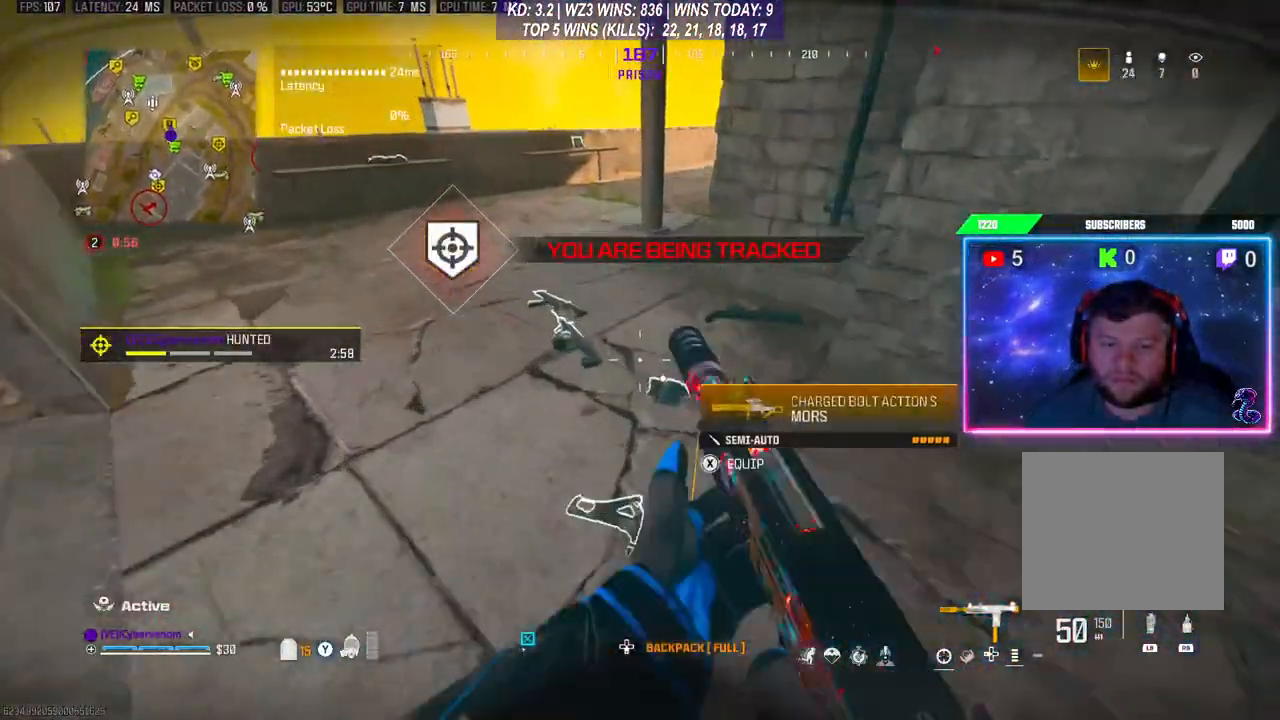
Gameplay with a controller (Xbox layout); each line is a JSON object with the inputs held at the frame after it. "events" lists button and stick changes between this image and that frame as [ms after this image, input, new state], when the widget could be followed in between.
{"buttons": [], "left_stick": "up-left", "right_stick": "up", "events": [[300, "left_stick", "up-left"], [433, "right_stick", "up"]]}
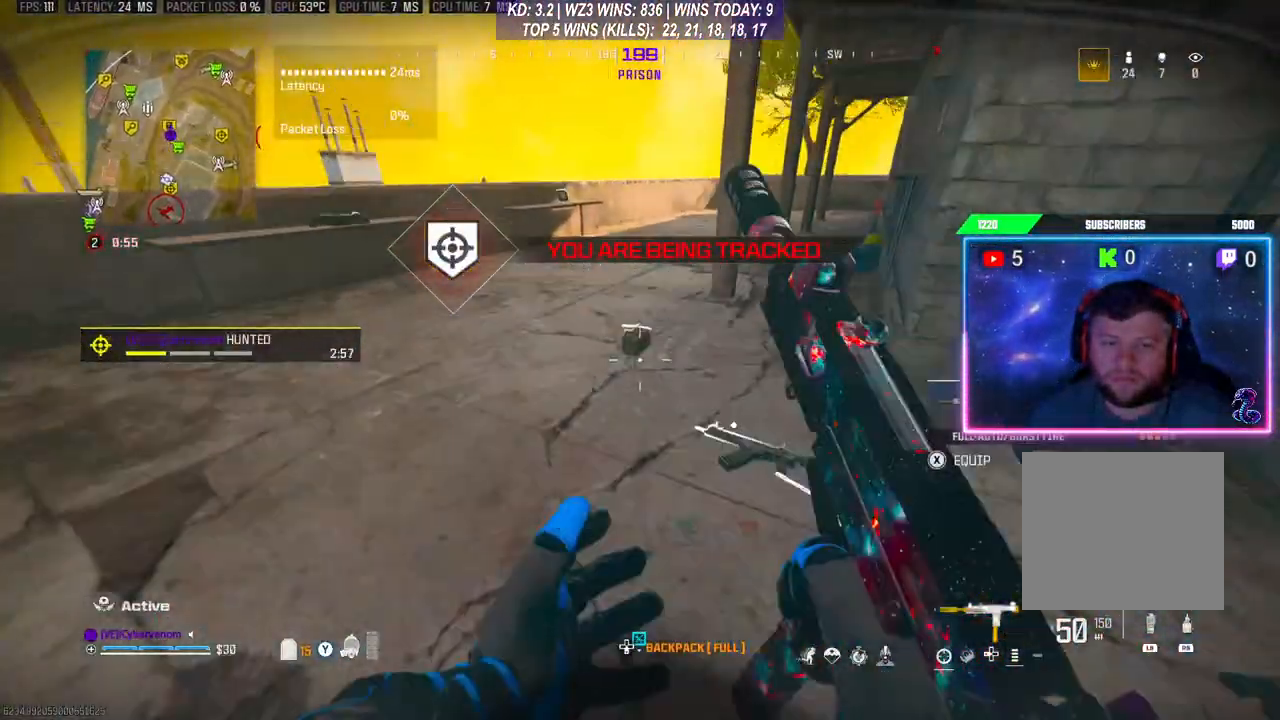
{"buttons": [], "left_stick": "left", "right_stick": "left", "events": [[33, "left_stick", "left"], [100, "right_stick", "center"], [233, "left_stick", "up-left"], [233, "right_stick", "right"], [333, "right_stick", "center"], [433, "left_stick", "left"], [433, "right_stick", "left"]]}
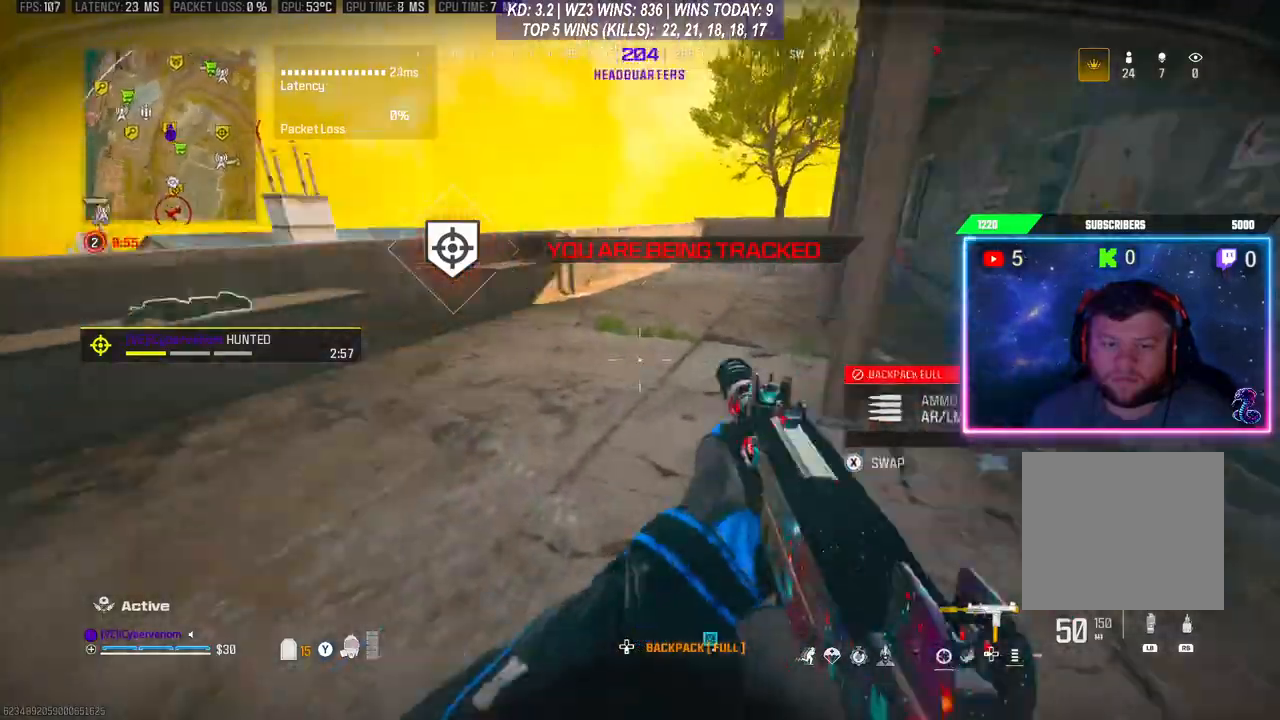
{"buttons": ["X"], "left_stick": "center", "right_stick": "center", "events": [[67, "left_stick", "up-left"], [167, "right_stick", "center"], [467, "left_stick", "center"], [500, "X", "down"]]}
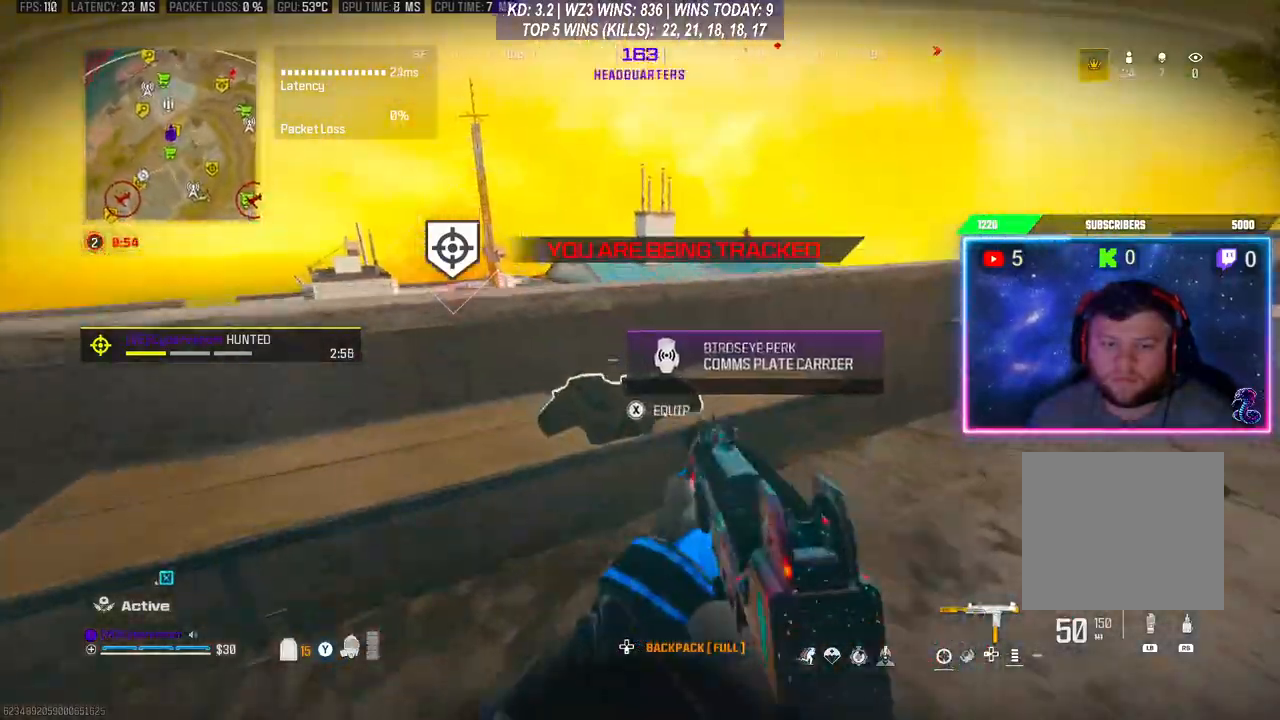
{"buttons": [], "left_stick": "left", "right_stick": "up-left", "events": [[33, "X", "up"], [167, "left_stick", "down"], [300, "left_stick", "down-right"], [300, "right_stick", "right"], [500, "left_stick", "left"], [500, "right_stick", "up-left"]]}
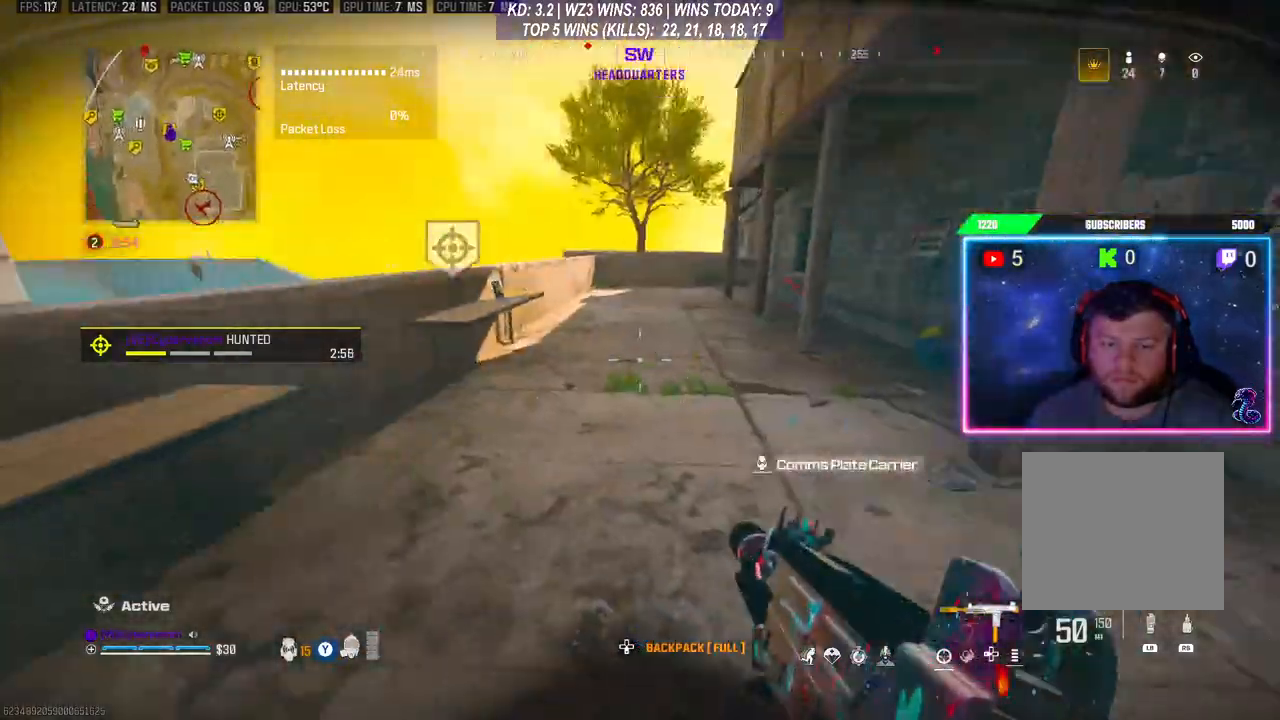
{"buttons": [], "left_stick": "up", "right_stick": "center", "events": [[133, "right_stick", "center"], [167, "left_stick", "up"]]}
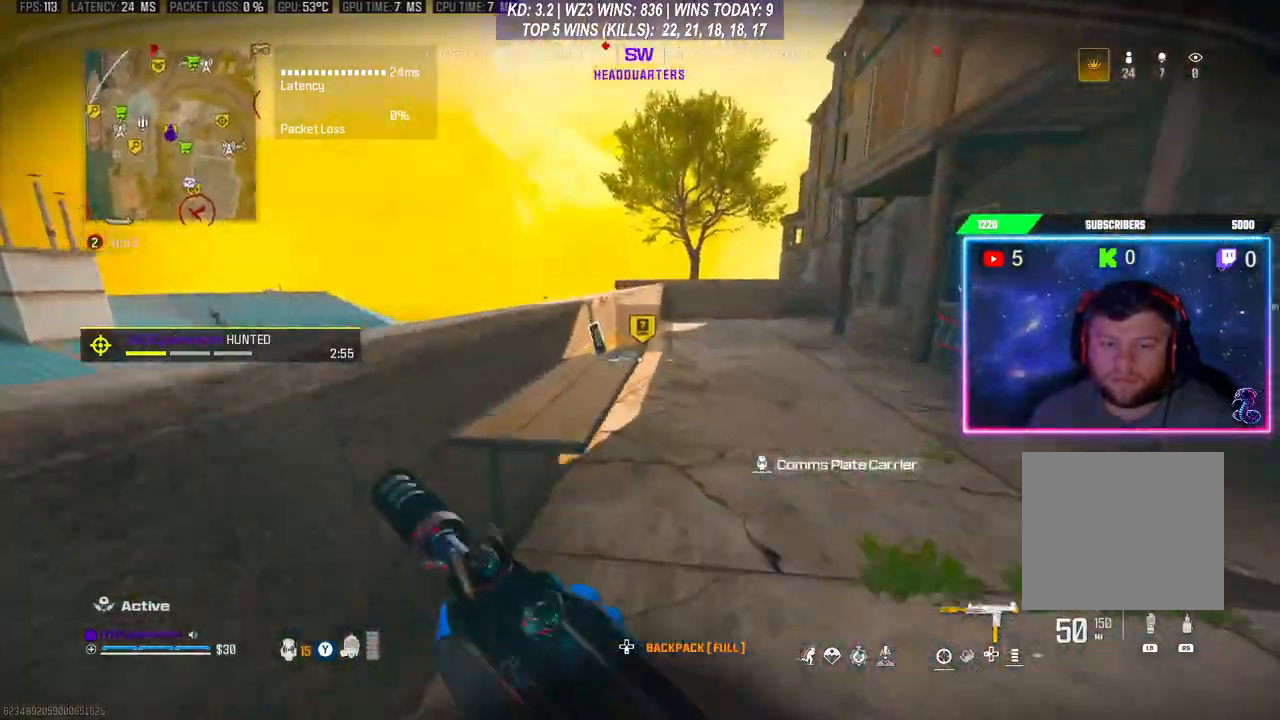
{"buttons": [], "left_stick": "down", "right_stick": "center", "events": [[67, "left_stick", "center"], [233, "X", "down"], [300, "X", "up"], [500, "left_stick", "down"]]}
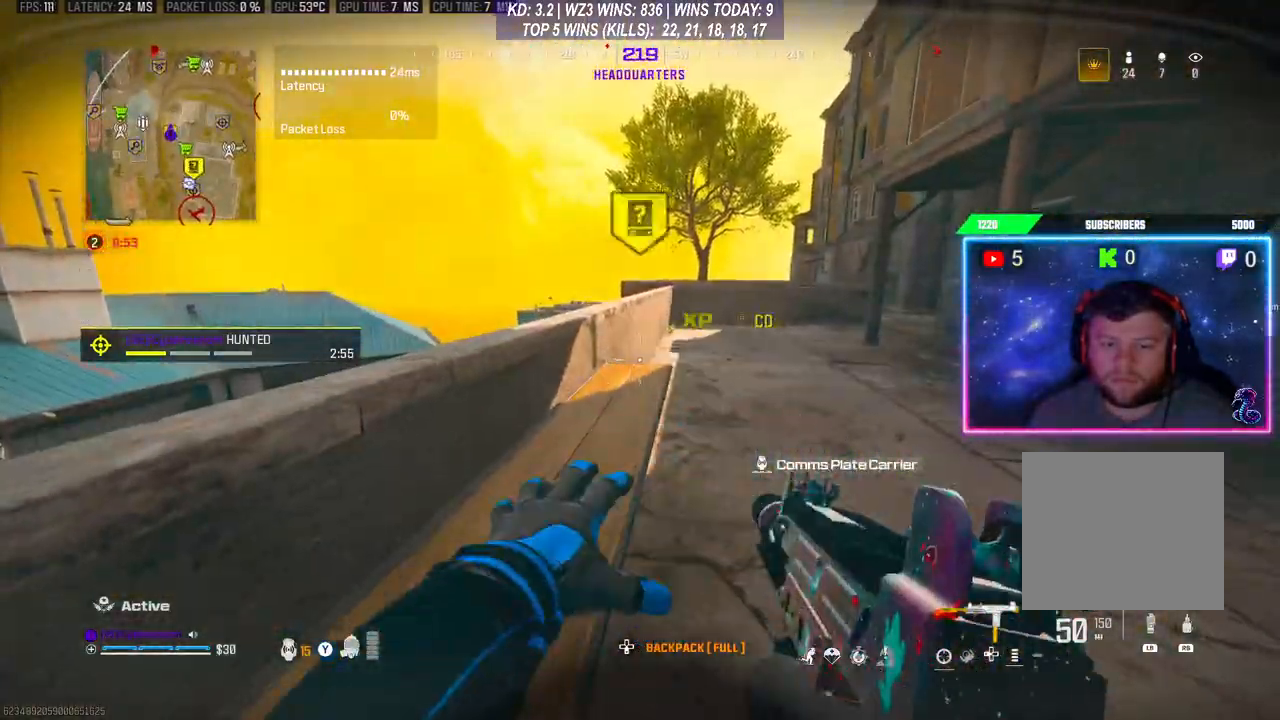
{"buttons": [], "left_stick": "up-right", "right_stick": "center", "events": [[67, "left_stick", "down-right"], [67, "right_stick", "down-right"], [167, "right_stick", "right"], [267, "left_stick", "up-right"], [400, "right_stick", "center"]]}
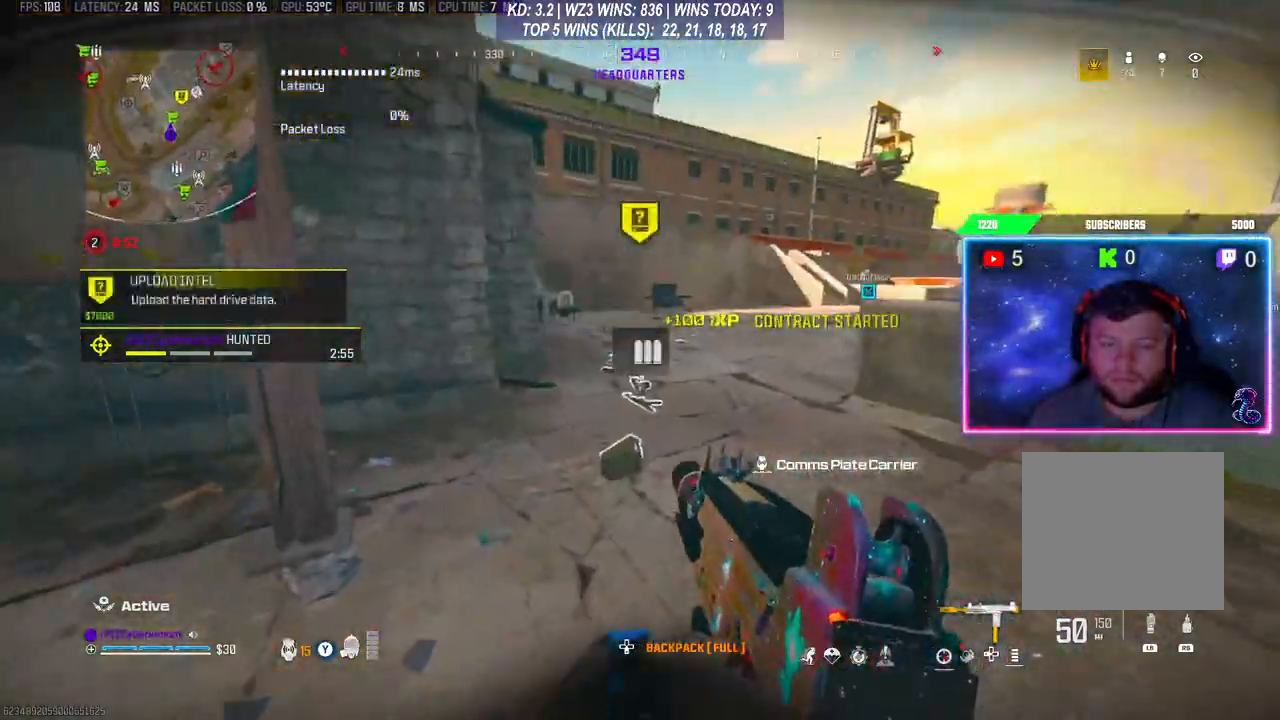
{"buttons": [], "left_stick": "up", "right_stick": "center", "events": [[33, "left_stick", "up"], [100, "R3", "down"], [200, "R3", "up"], [233, "L3", "down"], [267, "A", "down"], [333, "L3", "up"], [400, "A", "up"]]}
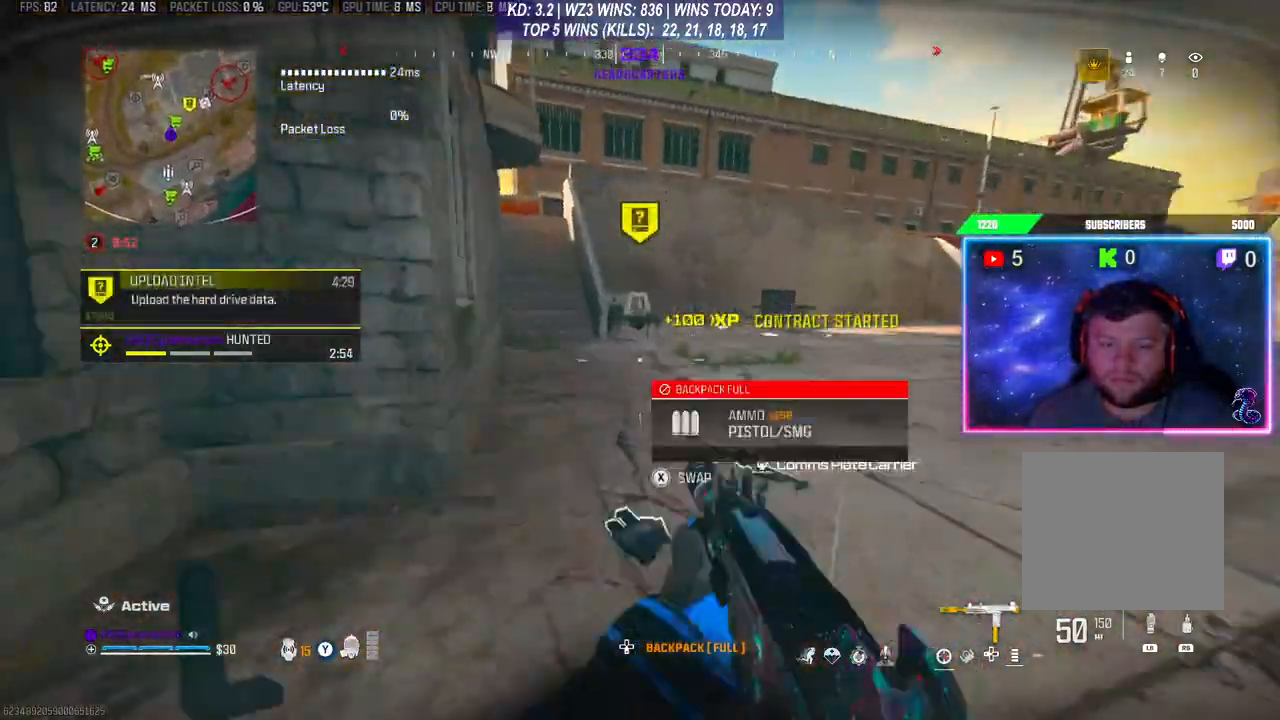
{"buttons": [], "left_stick": "up-right", "right_stick": "center", "events": [[33, "left_stick", "up-right"], [200, "L3", "down"], [367, "L3", "up"]]}
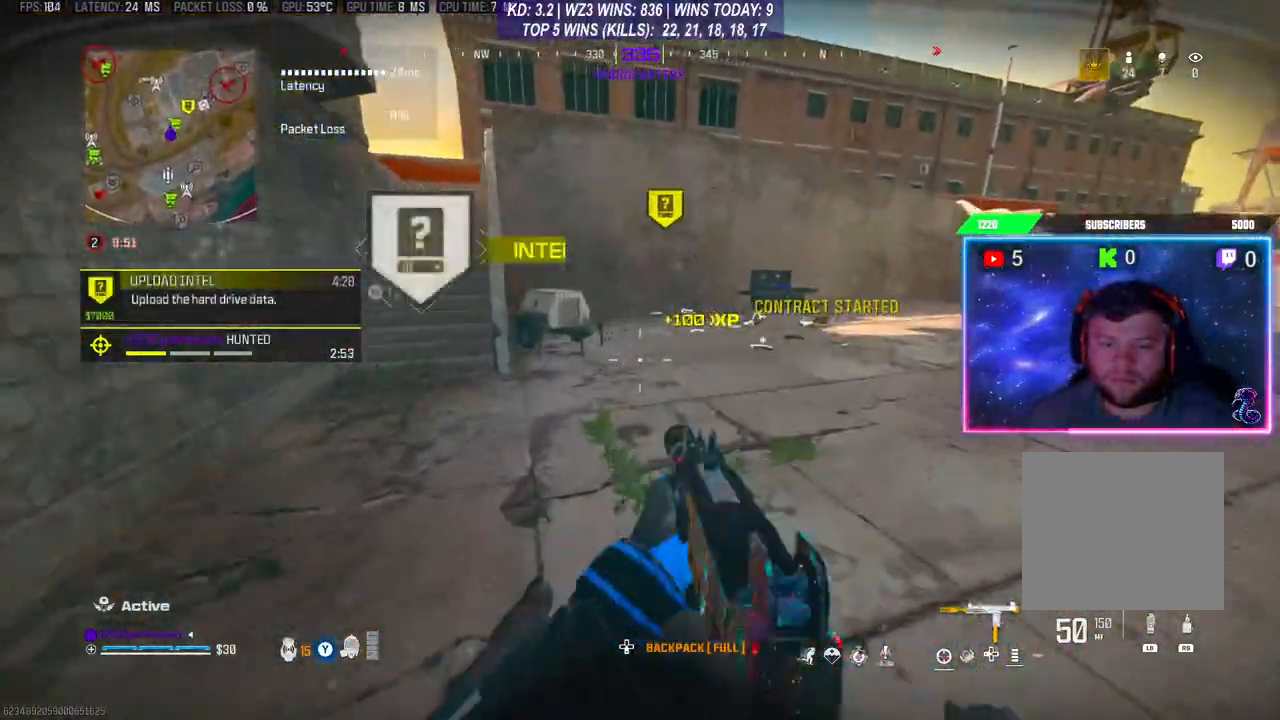
{"buttons": ["A"], "left_stick": "up-right", "right_stick": "center", "events": [[100, "L3", "down"], [200, "R3", "down"], [267, "L3", "up"], [300, "R3", "up"], [400, "L3", "down"], [433, "A", "down"], [467, "L3", "up"]]}
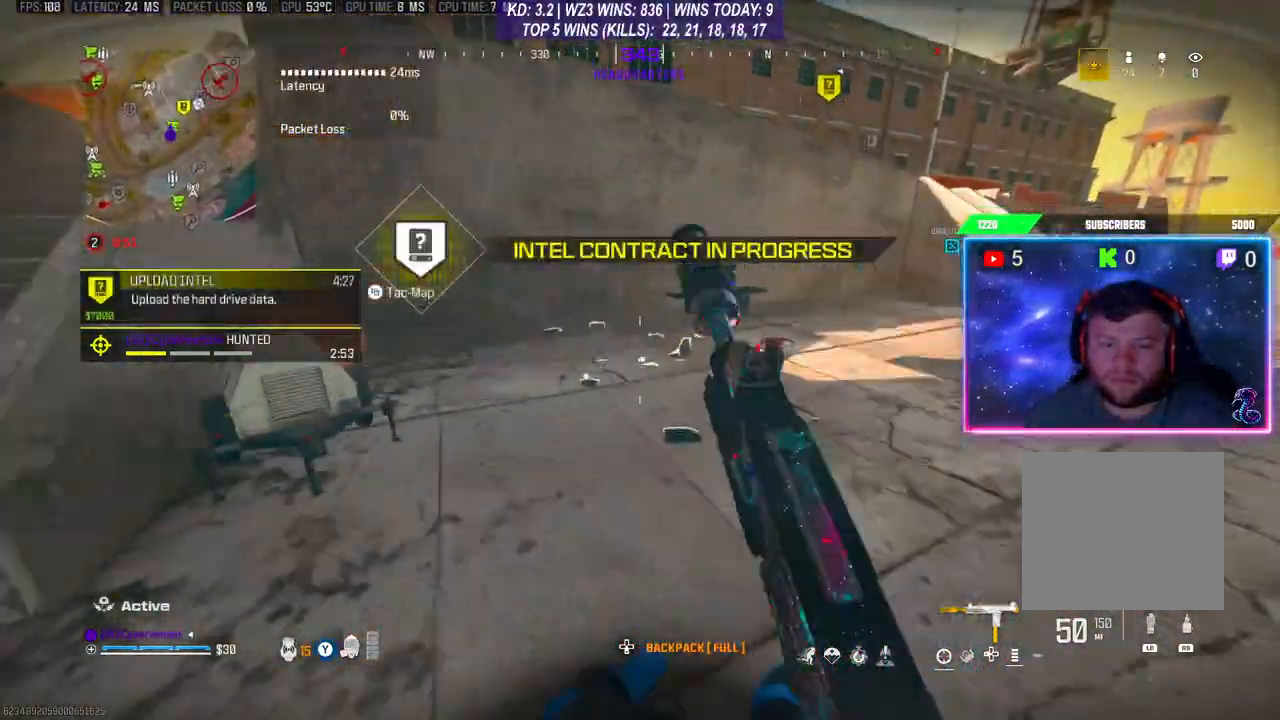
{"buttons": [], "left_stick": "up-right", "right_stick": "center", "events": [[33, "L3", "down"], [67, "A", "up"], [133, "right_stick", "down-left"], [267, "L3", "up"], [433, "right_stick", "center"]]}
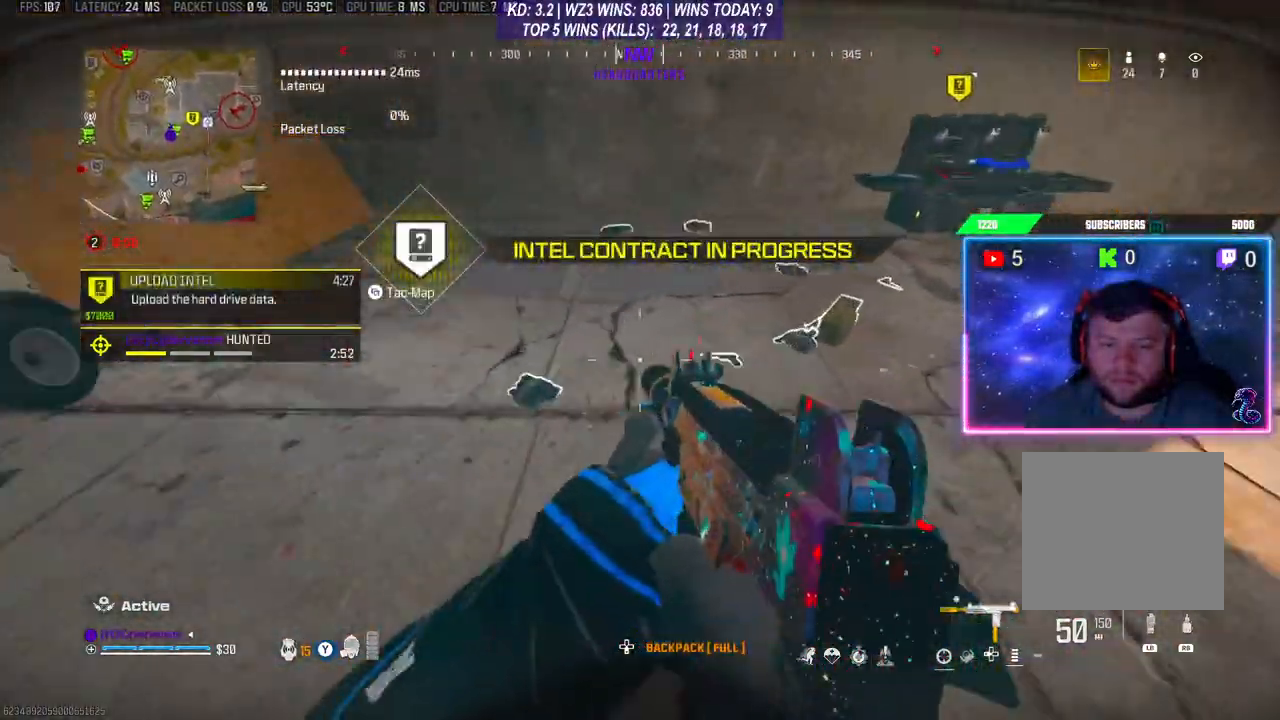
{"buttons": [], "left_stick": "down", "right_stick": "center", "events": [[100, "left_stick", "center"], [233, "left_stick", "up"], [433, "left_stick", "down"]]}
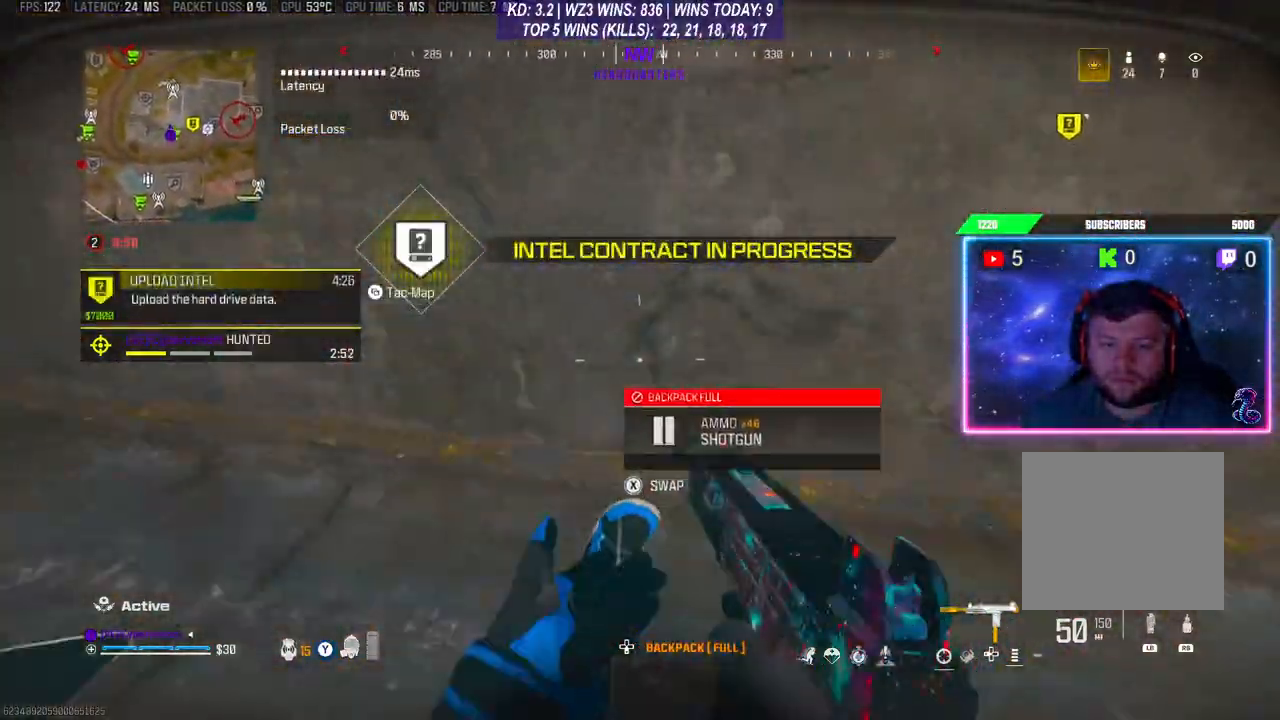
{"buttons": ["L3"], "left_stick": "up", "right_stick": "center", "events": [[33, "left_stick", "down-left"], [33, "right_stick", "left"], [167, "left_stick", "up-left"], [300, "right_stick", "up-left"], [333, "L3", "down"], [333, "left_stick", "up"], [433, "L3", "up"], [467, "right_stick", "center"], [500, "L3", "down"]]}
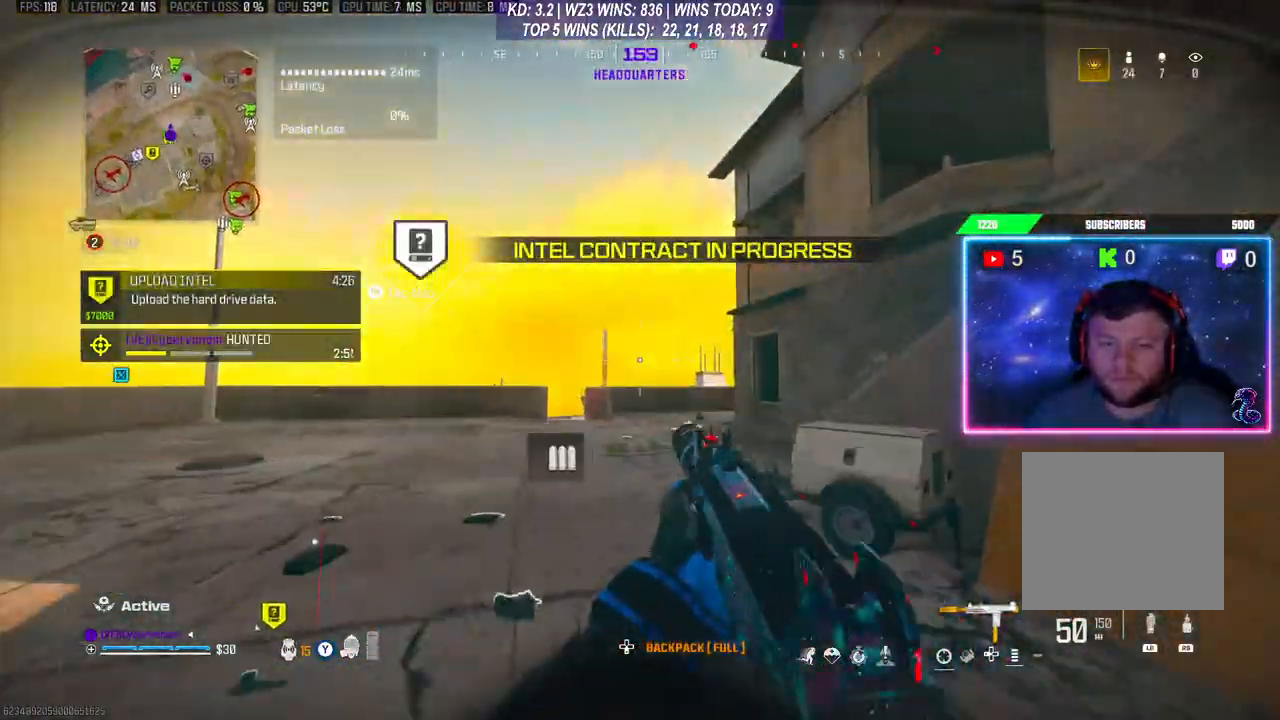
{"buttons": ["L3"], "left_stick": "up", "right_stick": "center", "events": [[67, "L3", "up"], [200, "R3", "down"], [300, "R3", "up"], [367, "A", "down"], [367, "L3", "down"], [433, "L3", "up"], [467, "A", "up"], [500, "L3", "down"]]}
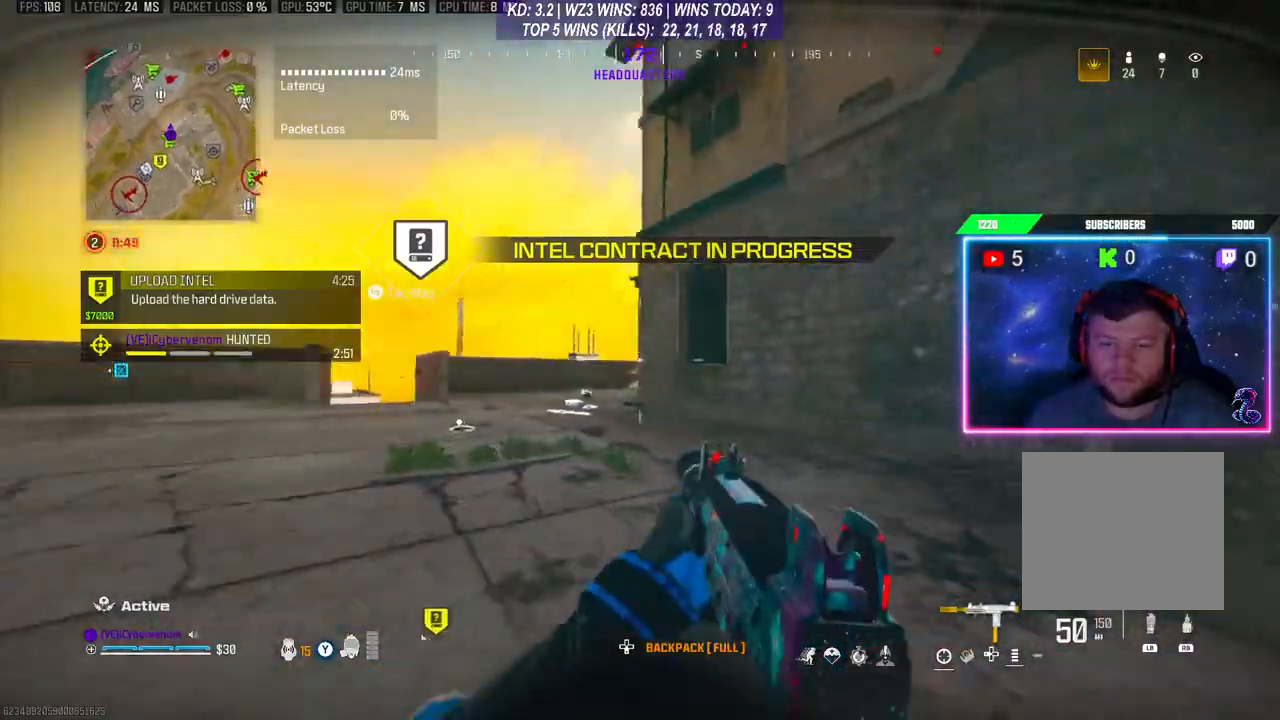
{"buttons": [], "left_stick": "up", "right_stick": "center", "events": [[67, "L3", "up"], [133, "L3", "down"], [200, "L3", "up"], [300, "L3", "down"], [400, "L3", "up"]]}
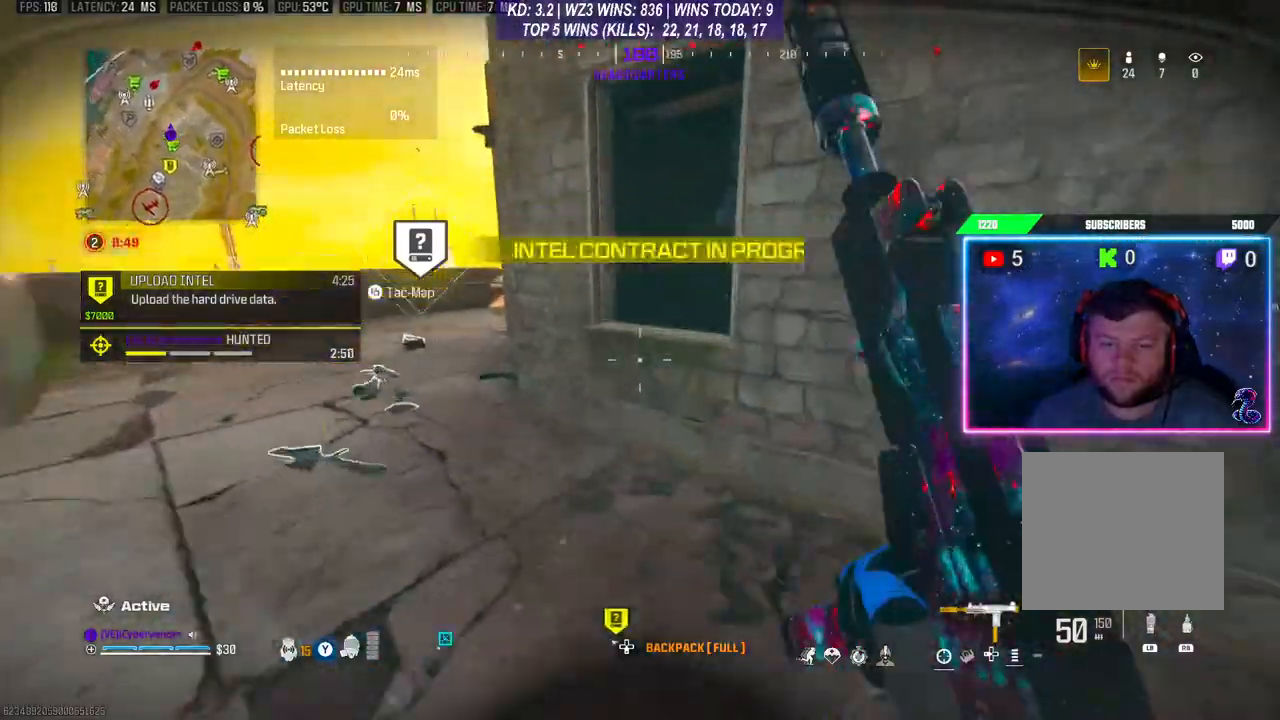
{"buttons": [], "left_stick": "up", "right_stick": "right", "events": [[67, "A", "down"], [167, "A", "up"], [300, "right_stick", "right"], [333, "L3", "down"], [400, "L3", "up"]]}
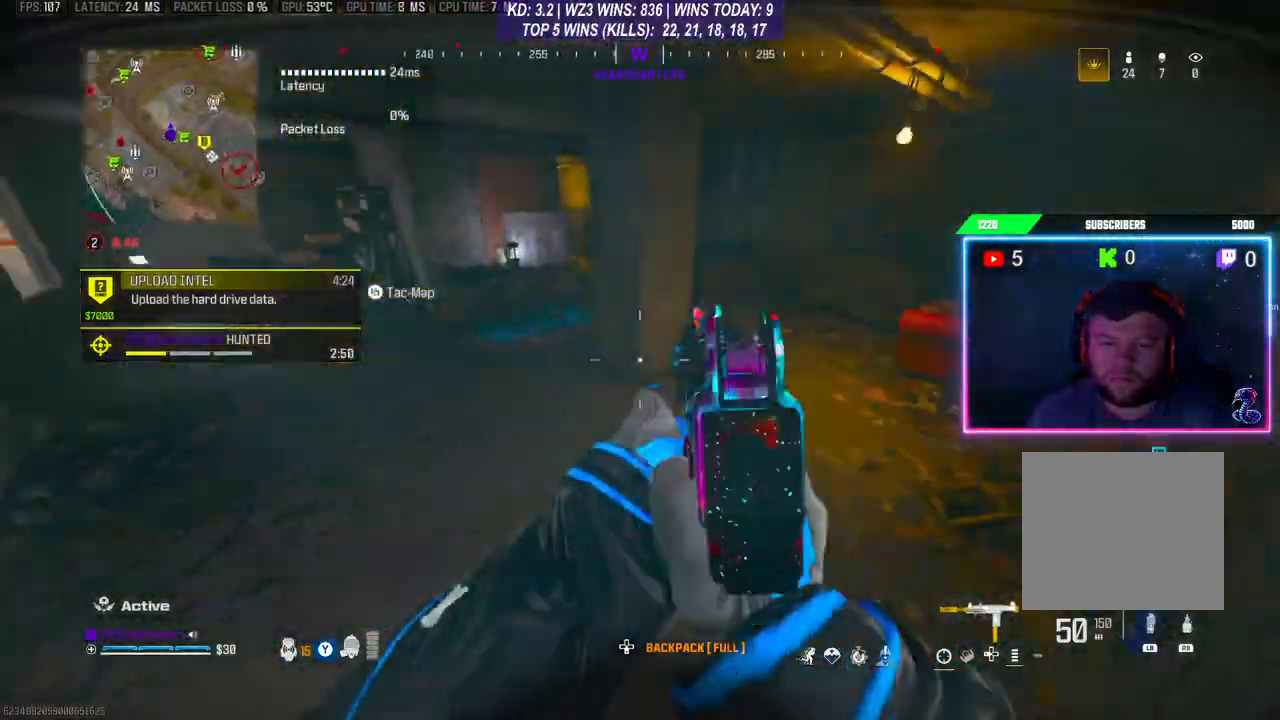
{"buttons": ["L3"], "left_stick": "up-right", "right_stick": "center", "events": [[33, "left_stick", "center"], [67, "right_stick", "center"], [300, "left_stick", "up-right"], [333, "right_stick", "right"], [500, "L3", "down"], [500, "right_stick", "center"]]}
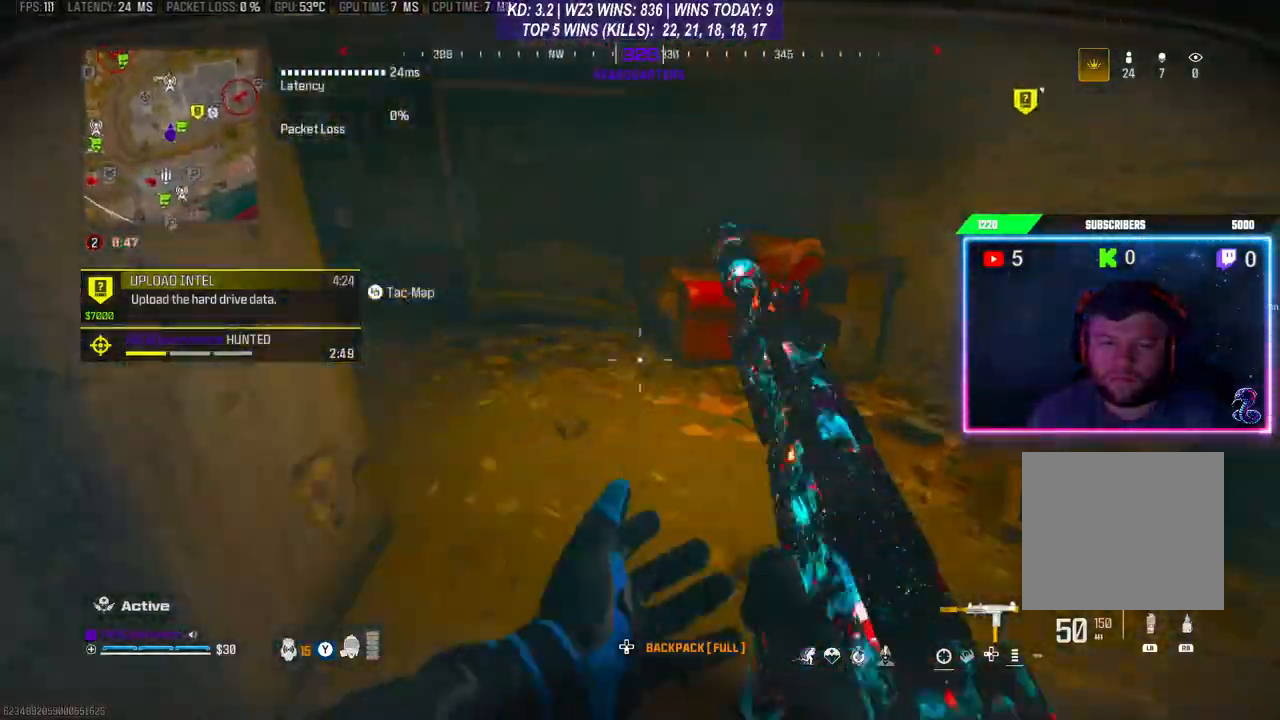
{"buttons": ["A"], "left_stick": "up", "right_stick": "center", "events": [[67, "left_stick", "up"], [67, "right_stick", "left"], [100, "L3", "up"], [300, "R3", "down"], [300, "right_stick", "center"], [433, "R3", "up"], [467, "A", "down"]]}
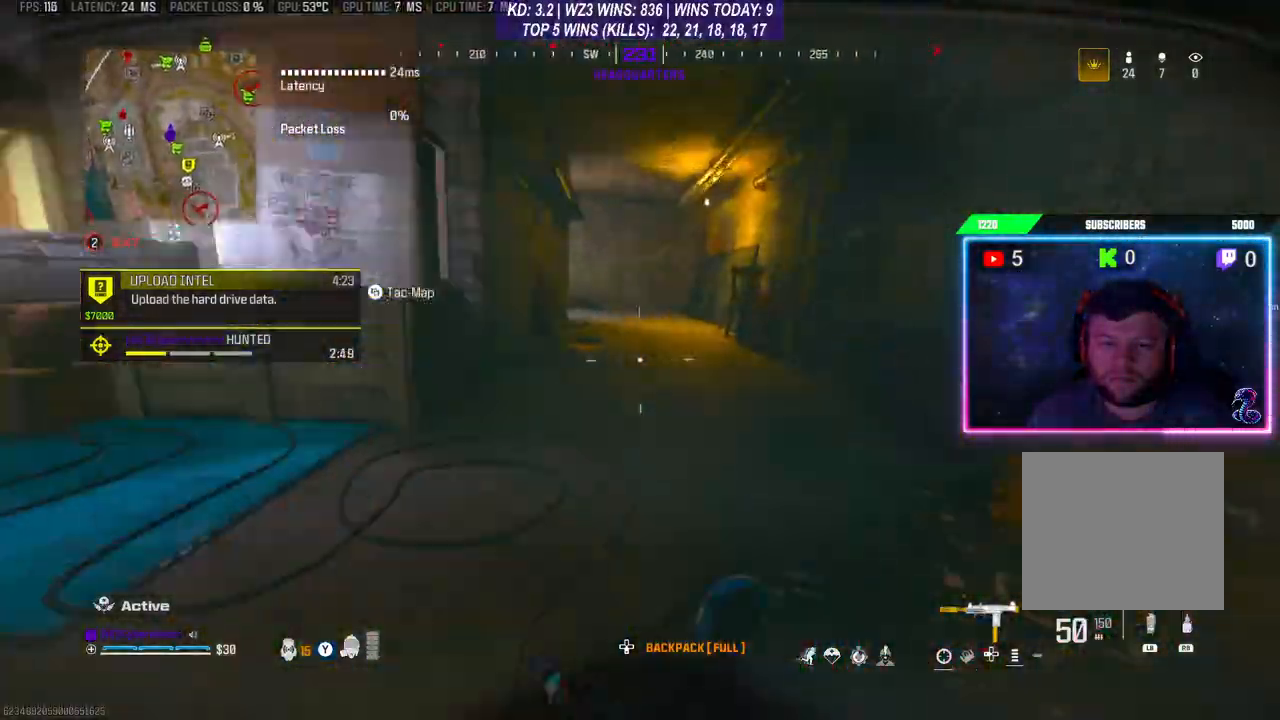
{"buttons": [], "left_stick": "up", "right_stick": "center", "events": [[67, "A", "up"], [200, "L3", "down"], [400, "L3", "up"]]}
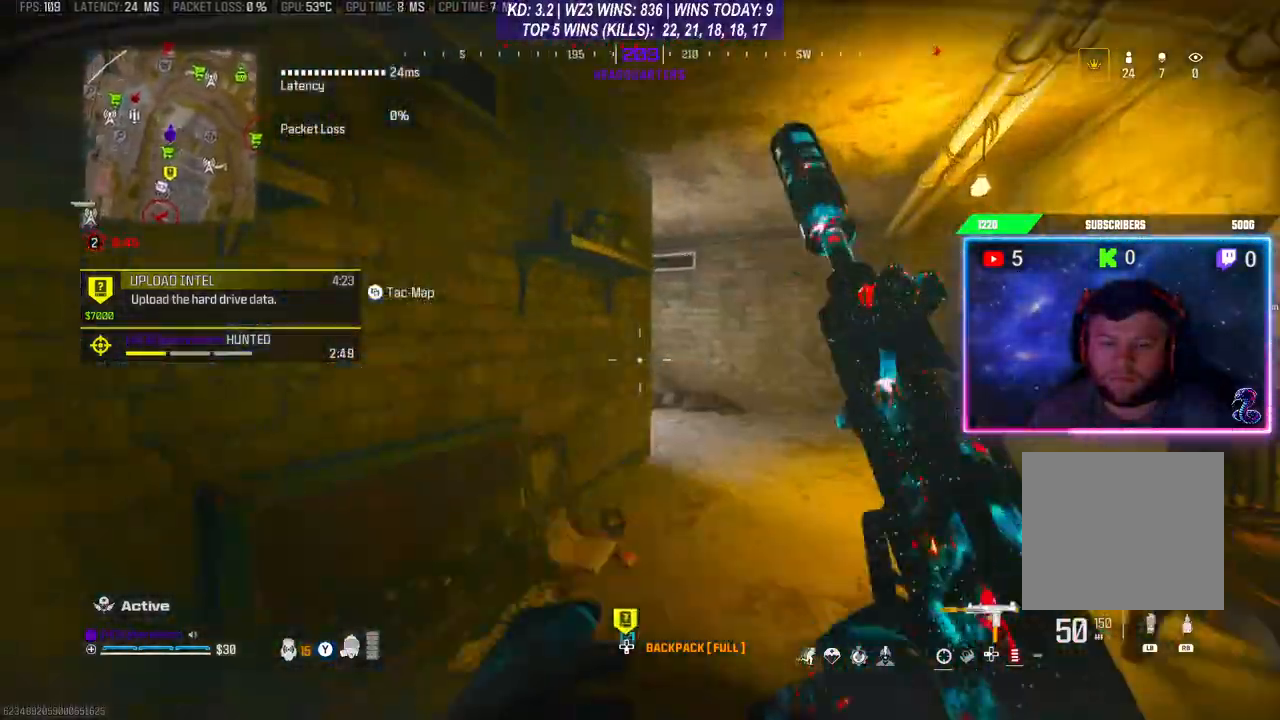
{"buttons": [], "left_stick": "up", "right_stick": "center", "events": [[133, "R3", "down"], [267, "R3", "up"], [300, "A", "down"], [400, "A", "up"]]}
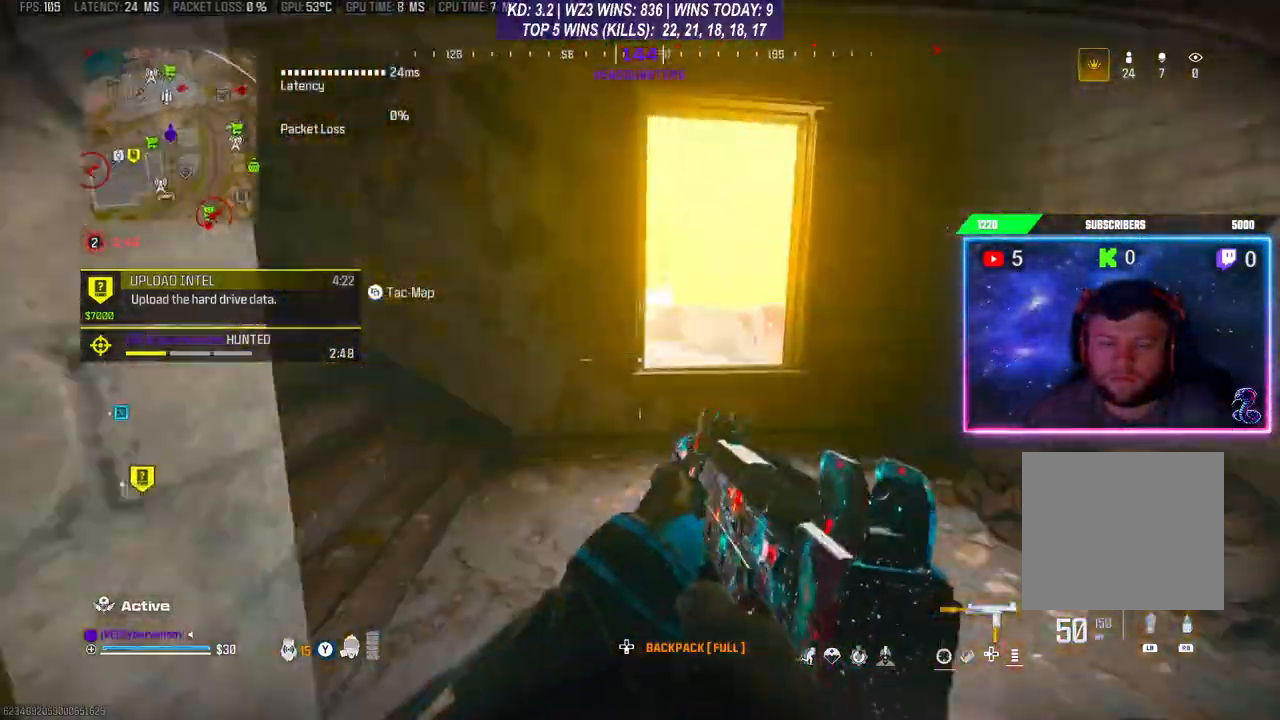
{"buttons": [], "left_stick": "up", "right_stick": "center", "events": [[33, "right_stick", "left"], [133, "L3", "down"], [333, "right_stick", "center"], [367, "L3", "up"]]}
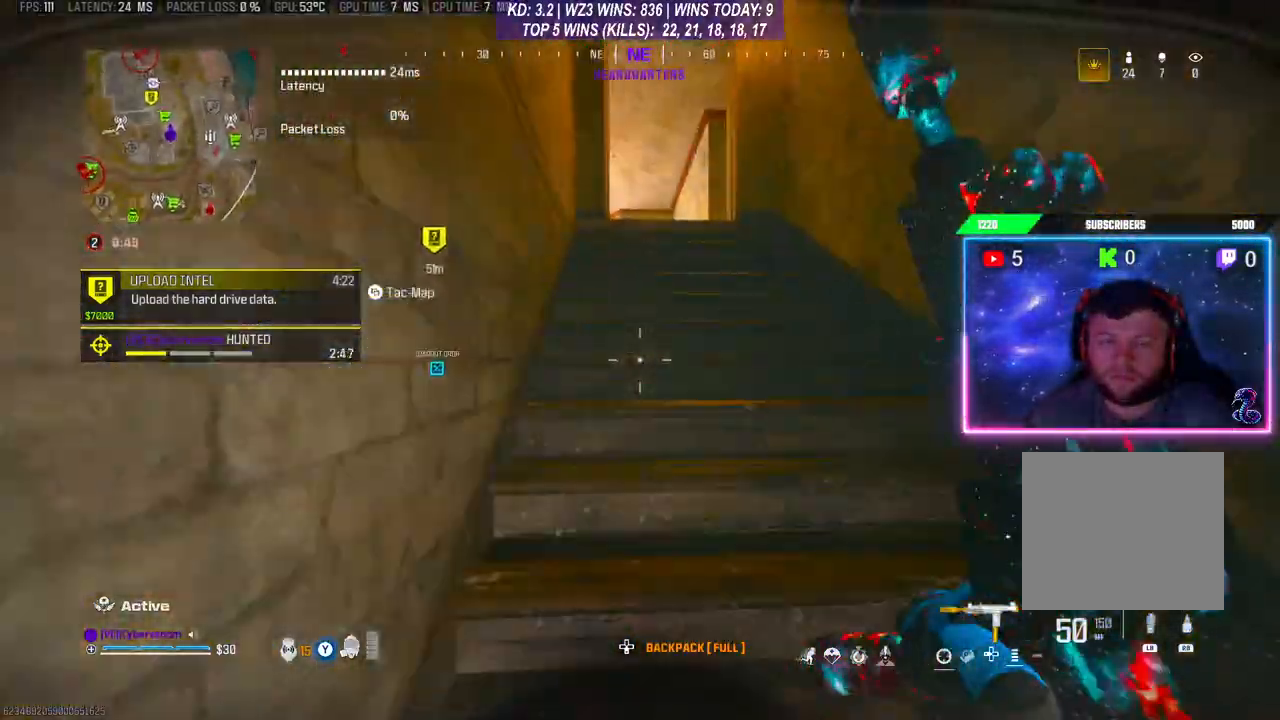
{"buttons": [], "left_stick": "up", "right_stick": "center", "events": []}
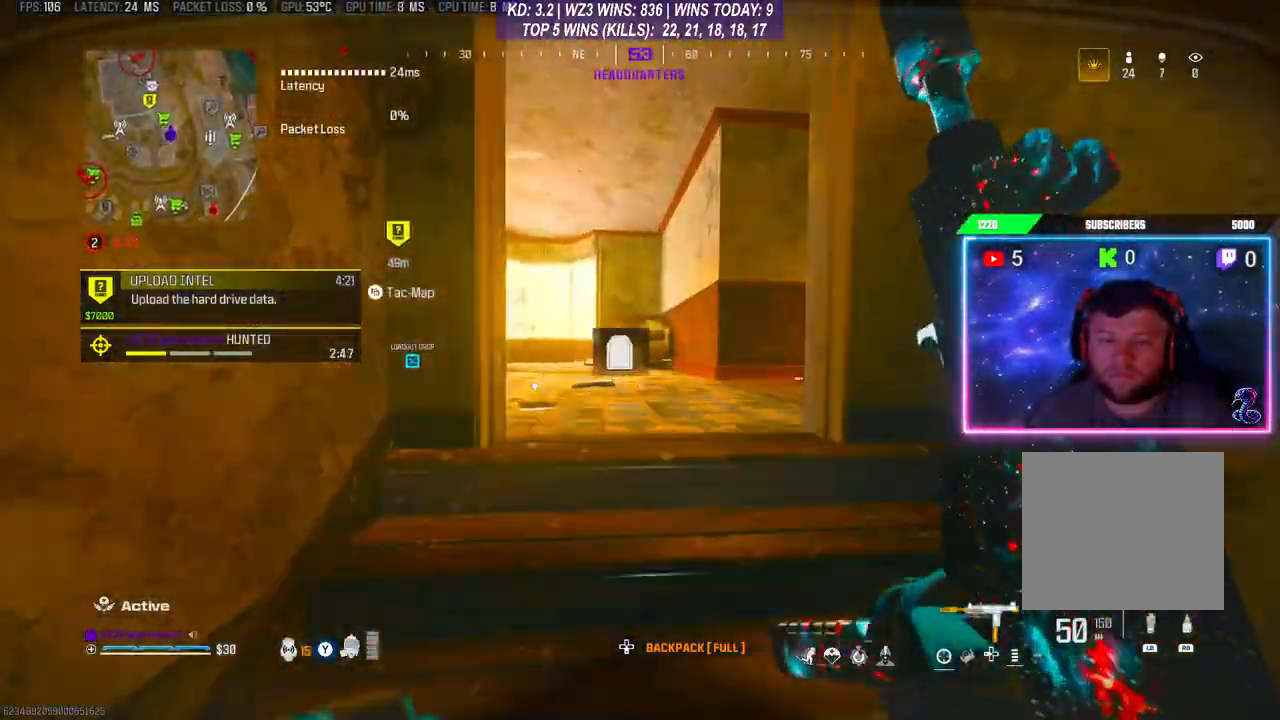
{"buttons": [], "left_stick": "center", "right_stick": "center", "events": [[300, "left_stick", "center"]]}
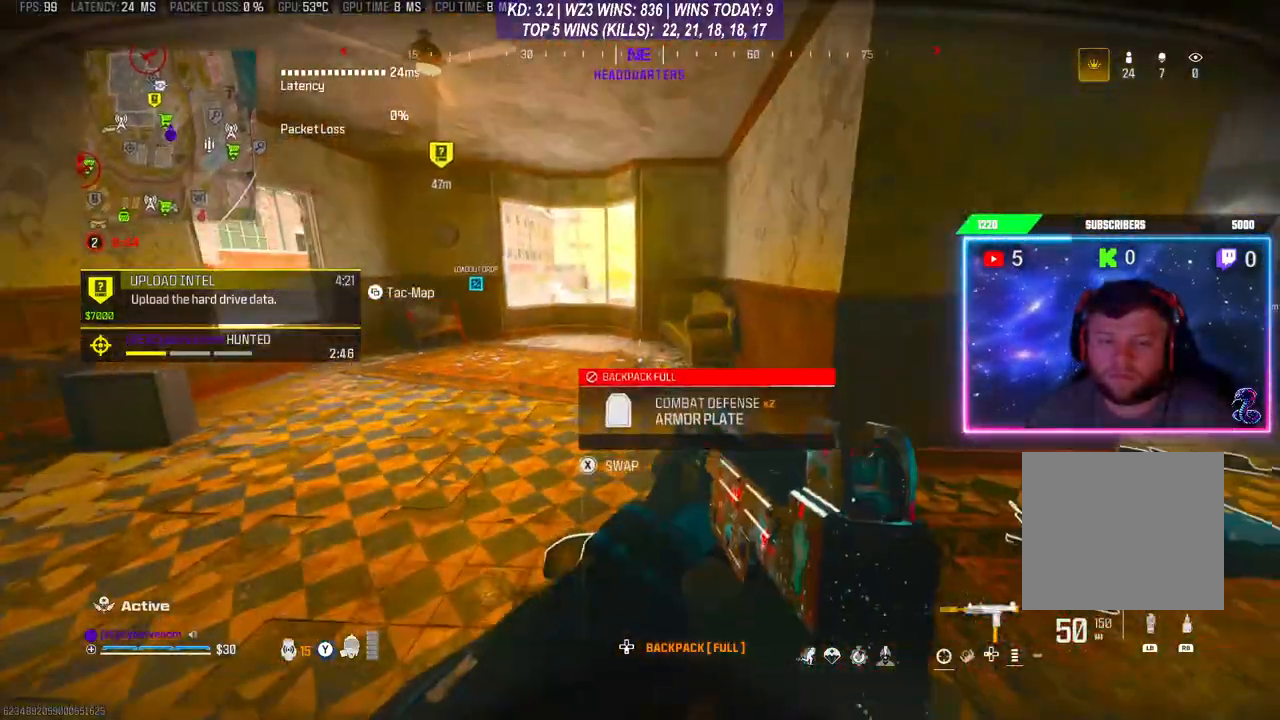
{"buttons": [], "left_stick": "center", "right_stick": "center", "events": [[133, "right_stick", "down-left"], [300, "right_stick", "center"]]}
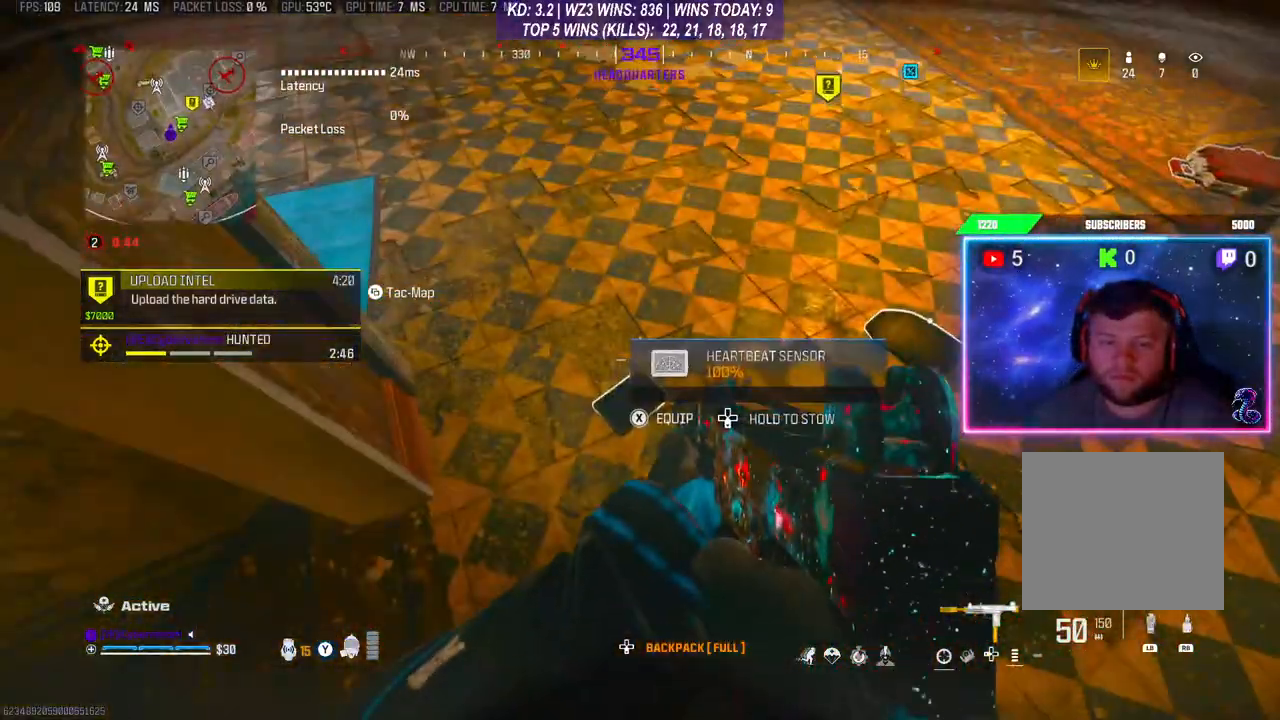
{"buttons": [], "left_stick": "center", "right_stick": "center", "events": [[33, "X", "down"], [133, "X", "up"]]}
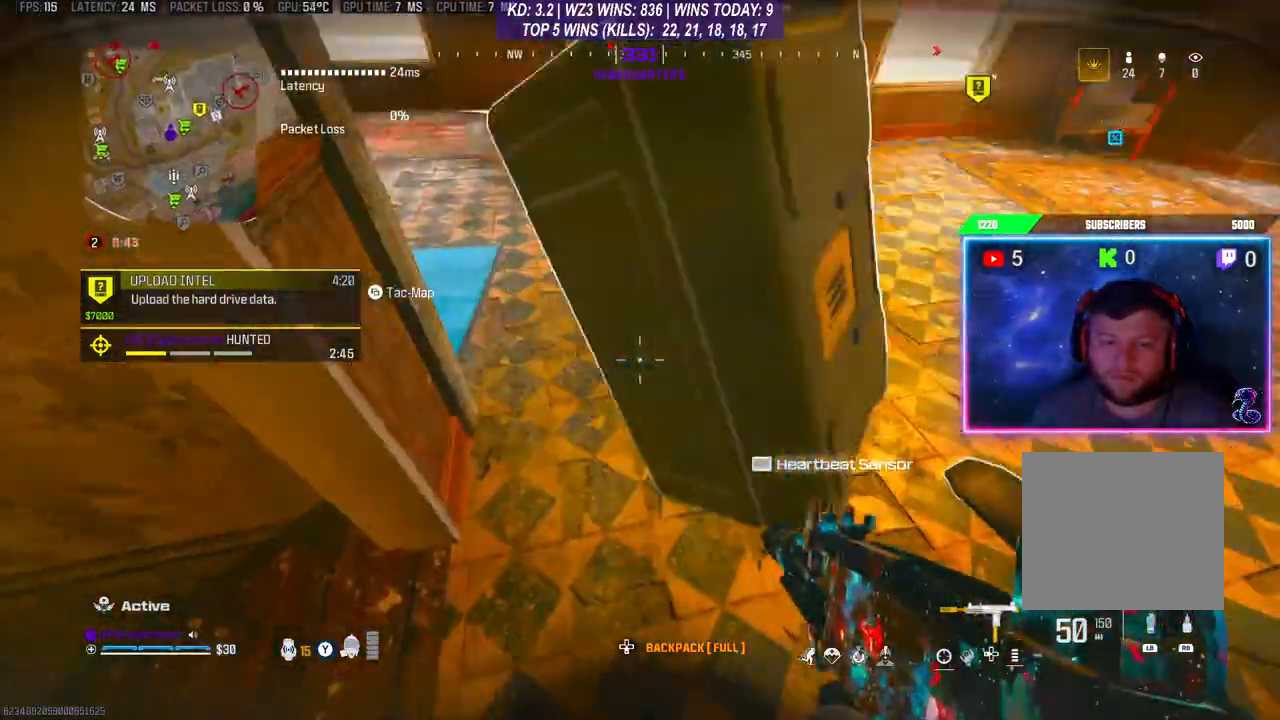
{"buttons": ["DPAD_RIGHT"], "left_stick": "center", "right_stick": "center", "events": [[33, "right_stick", "up"], [100, "right_stick", "center"], [133, "DPAD_DOWN", "down"], [200, "DPAD_DOWN", "up"], [333, "DPAD_RIGHT", "down"], [400, "DPAD_RIGHT", "up"], [433, "DPAD_RIGHT", "down"]]}
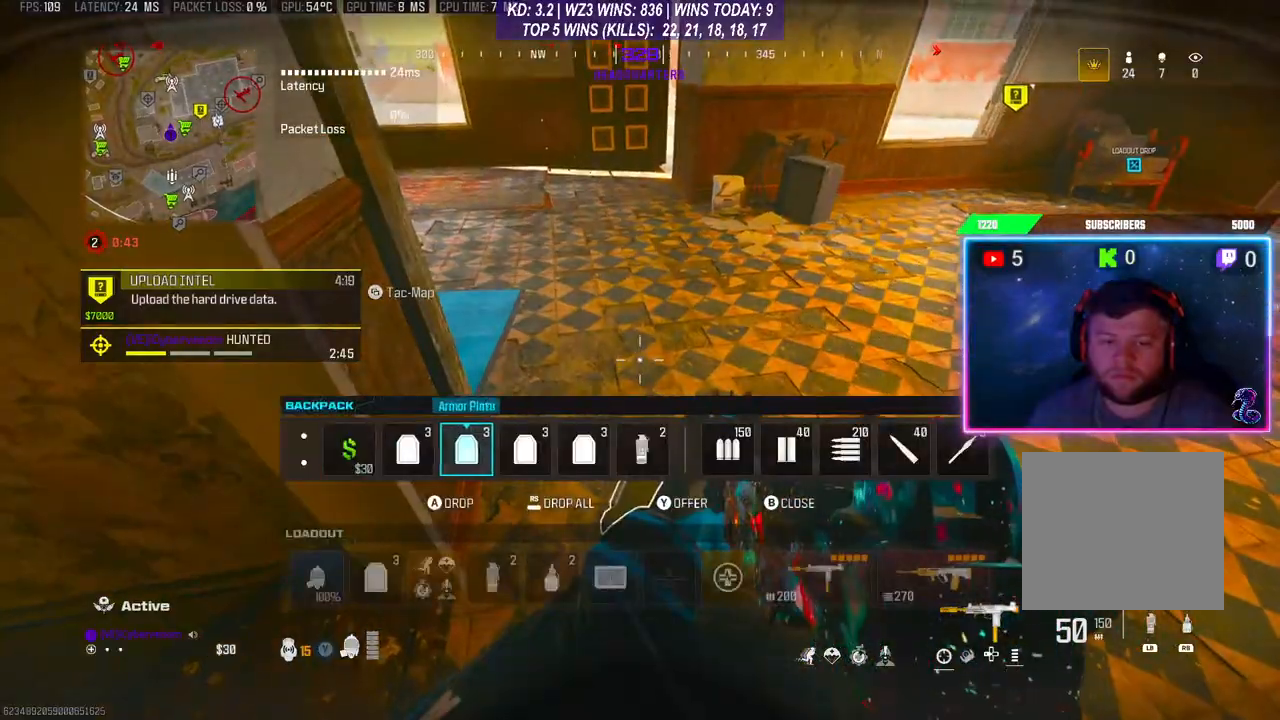
{"buttons": [], "left_stick": "center", "right_stick": "center", "events": [[33, "DPAD_RIGHT", "up"], [67, "DPAD_RIGHT", "down"], [133, "DPAD_RIGHT", "up"], [200, "DPAD_RIGHT", "down"], [267, "DPAD_RIGHT", "up"]]}
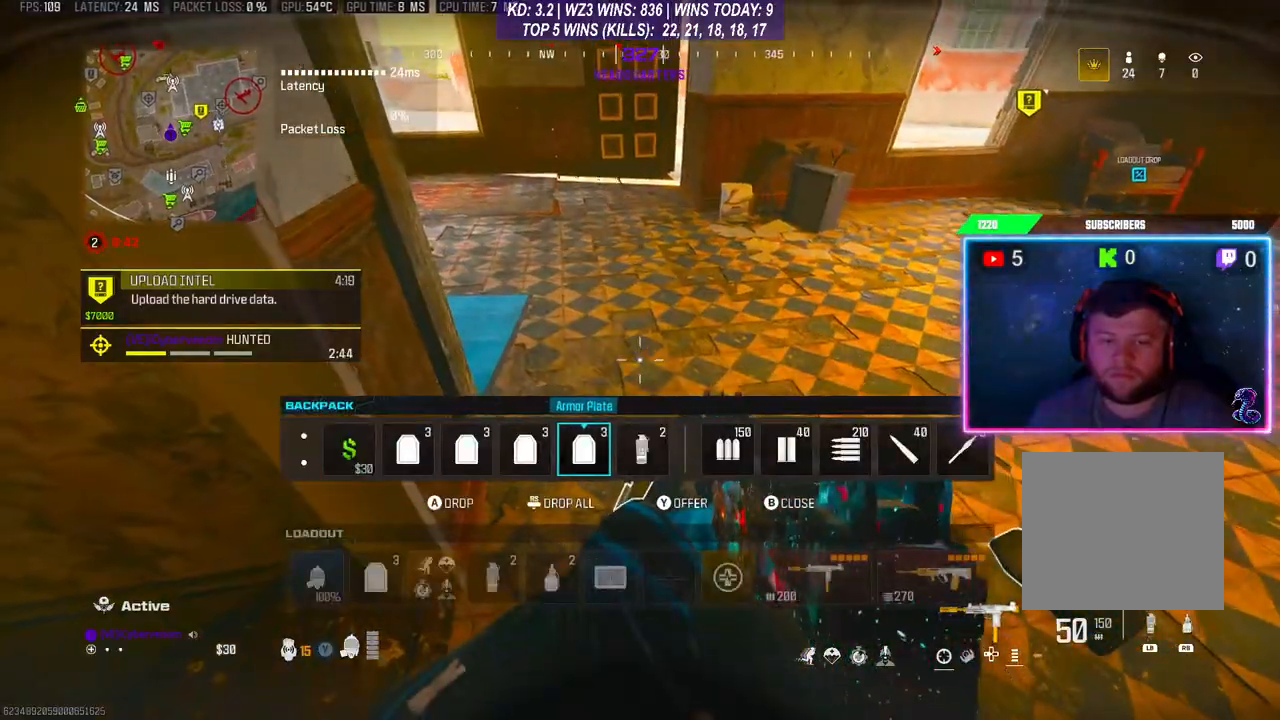
{"buttons": [], "left_stick": "center", "right_stick": "center", "events": [[67, "B", "down"], [100, "B", "up"], [167, "left_stick", "down-right"], [333, "left_stick", "center"], [433, "X", "down"], [467, "X", "up"]]}
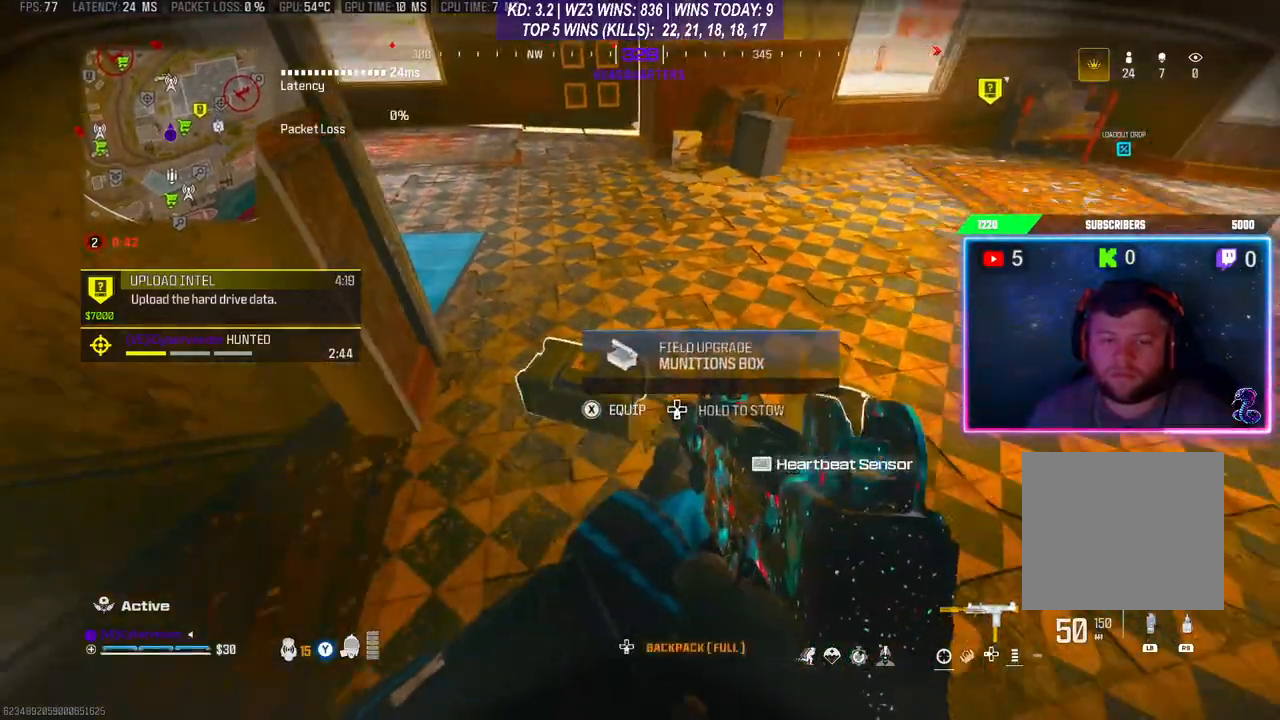
{"buttons": [], "left_stick": "right", "right_stick": "right", "events": [[200, "right_stick", "up"], [333, "left_stick", "right"], [367, "right_stick", "center"], [433, "right_stick", "right"]]}
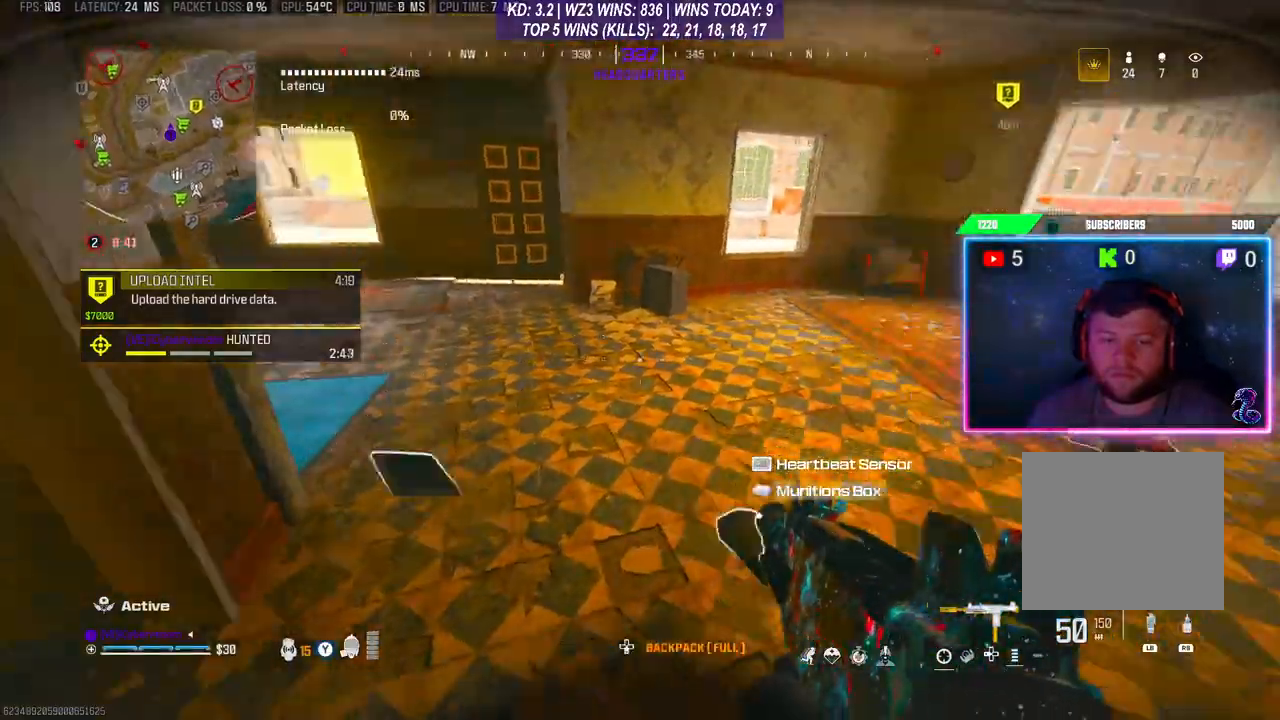
{"buttons": [], "left_stick": "right", "right_stick": "center", "events": [[100, "left_stick", "center"], [167, "L1", "down"], [200, "R1", "down"], [233, "left_stick", "up-right"], [267, "L1", "up"], [300, "R1", "up"], [300, "right_stick", "center"], [333, "L1", "down"], [367, "R1", "down"], [467, "L1", "up"], [467, "R1", "up"], [467, "left_stick", "right"]]}